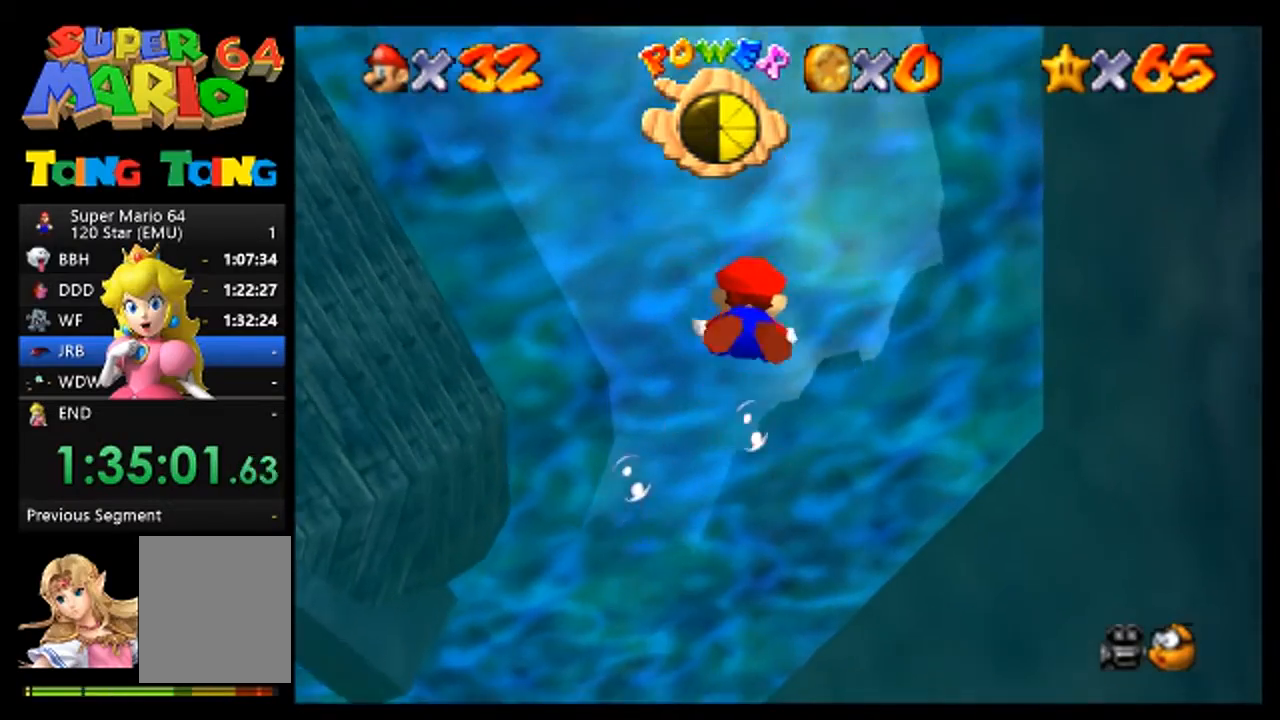
Gameplay with a controller (Nintendo layout); each line is a JSON object with the inputs held at the frame after it. "events" lists button and stick changes between this image and that frame as [ms after this image, input, new state], when the widget could be followed in between. Not read: L3 R3 Z.
{"buttons": [], "left_stick": "down", "events": [[167, "A", "up"]]}
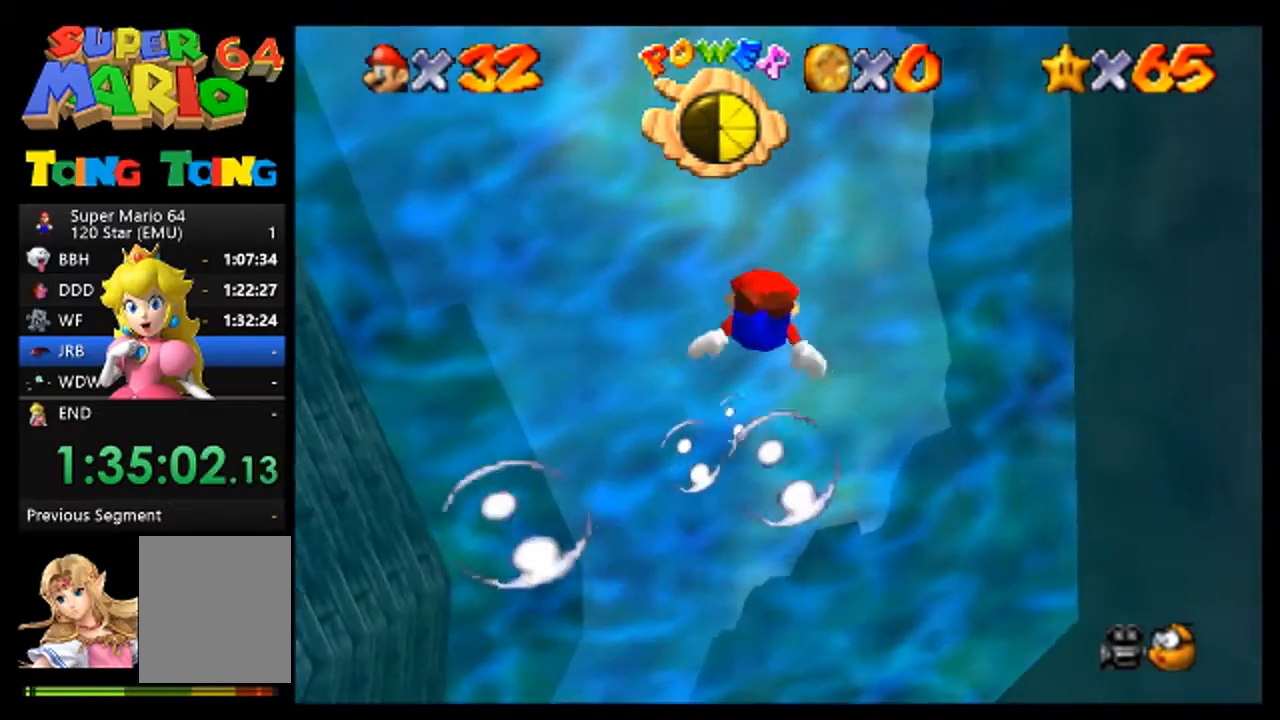
{"buttons": [], "left_stick": "down", "events": [[33, "A", "down"], [267, "A", "up"]]}
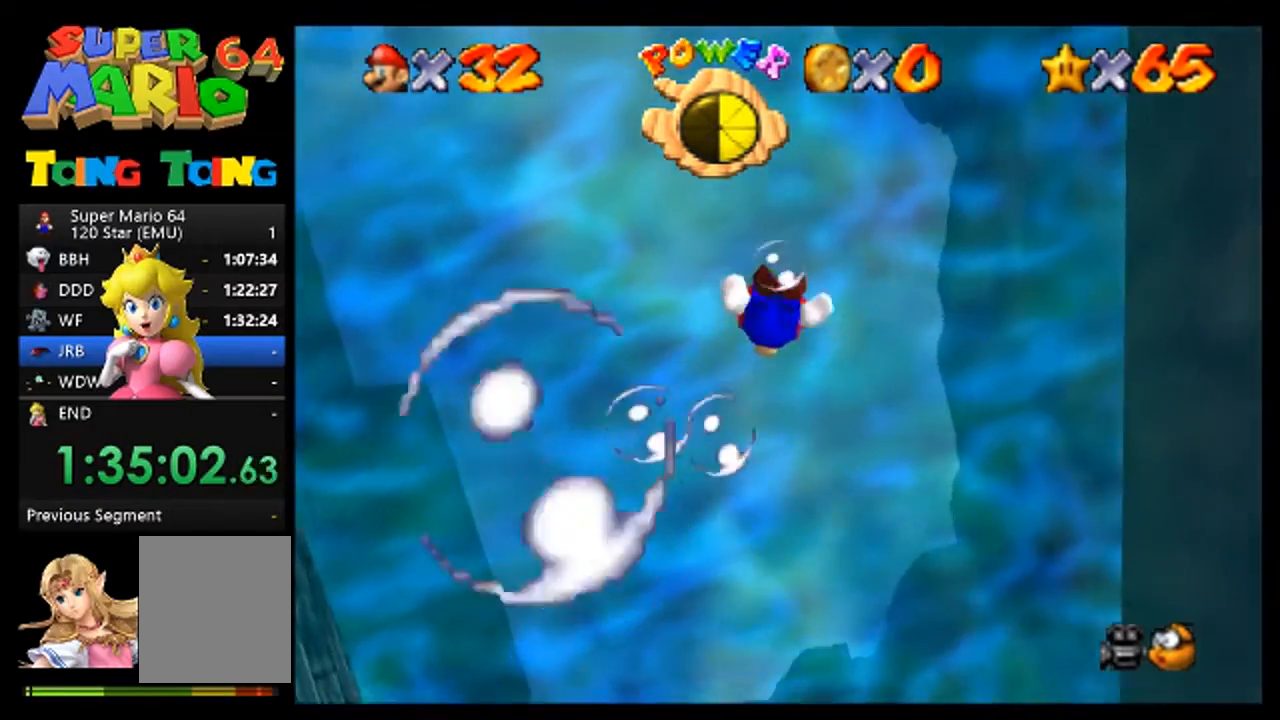
{"buttons": [], "left_stick": "down", "events": [[200, "A", "down"], [433, "A", "up"]]}
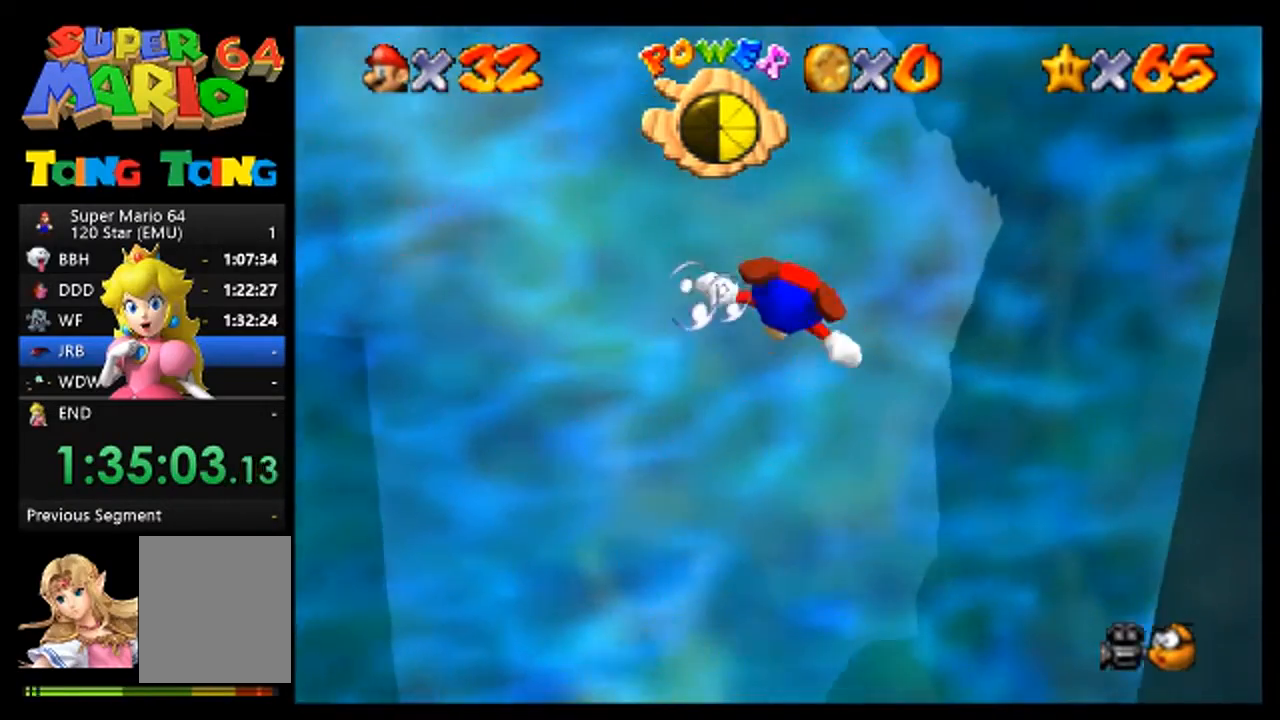
{"buttons": ["A"], "left_stick": "down", "events": [[433, "A", "down"]]}
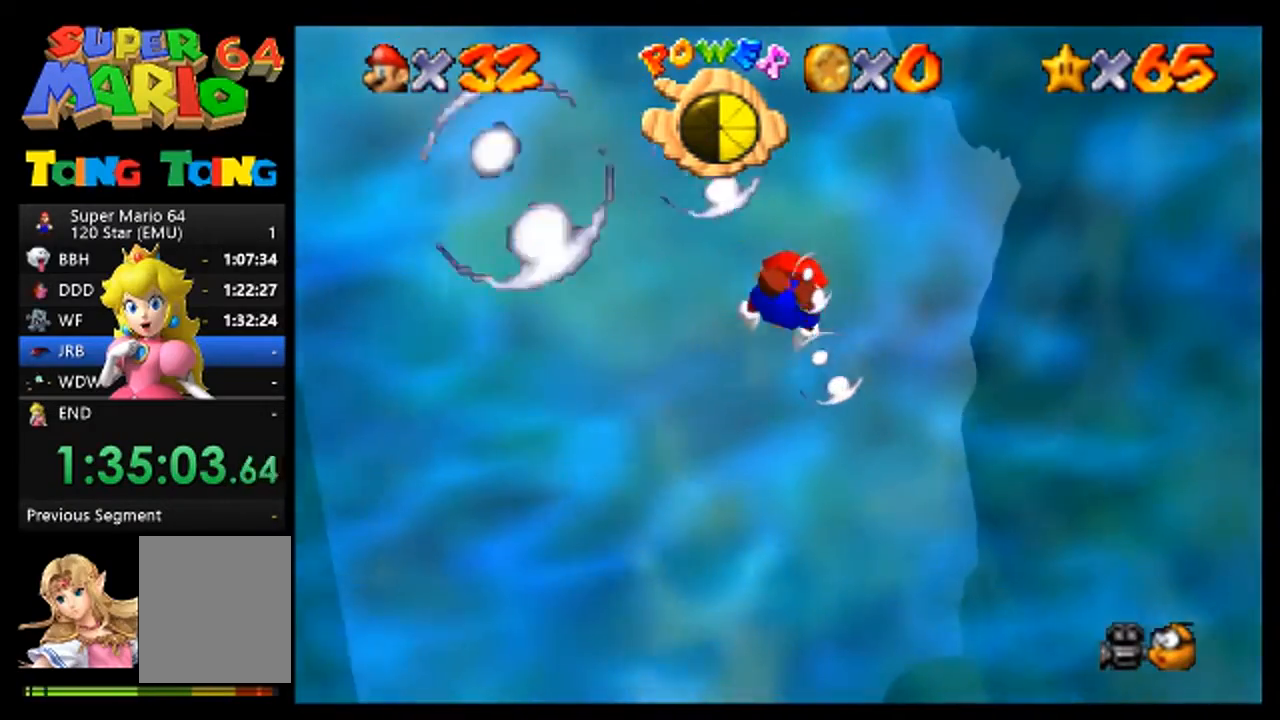
{"buttons": [], "left_stick": "down", "events": [[100, "A", "up"]]}
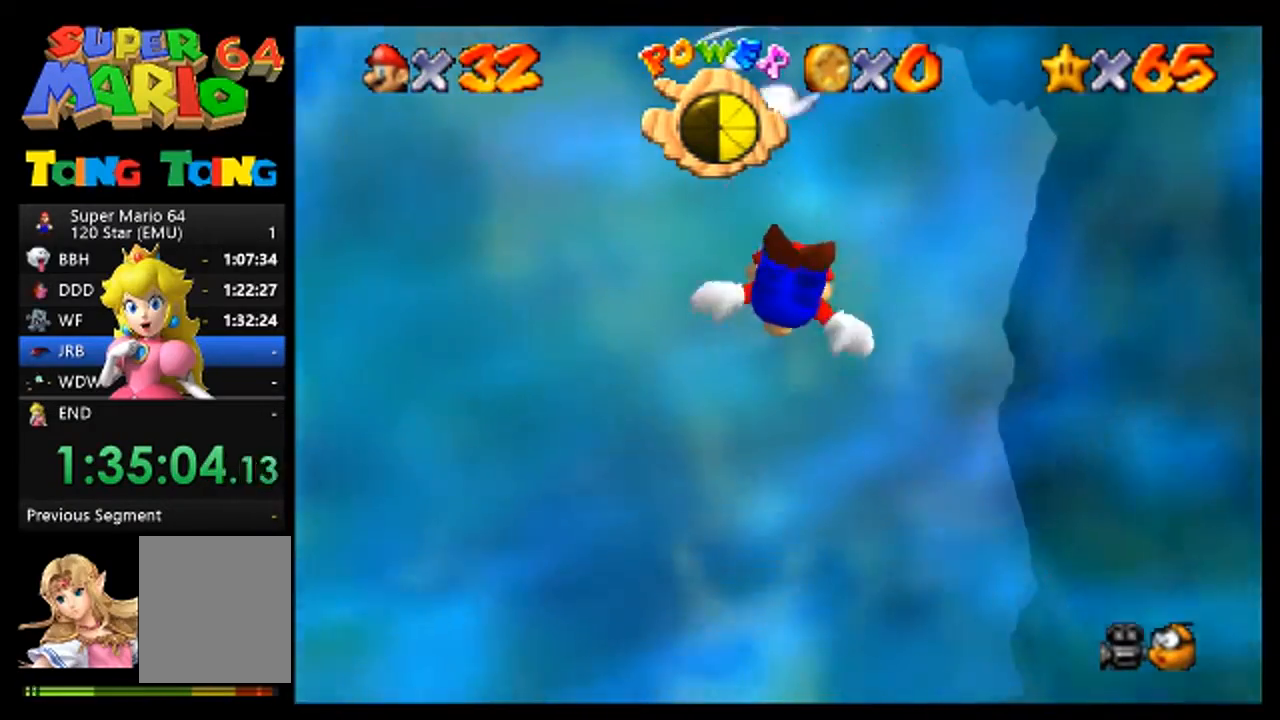
{"buttons": [], "left_stick": "down-left", "events": [[133, "left_stick", "down-left"]]}
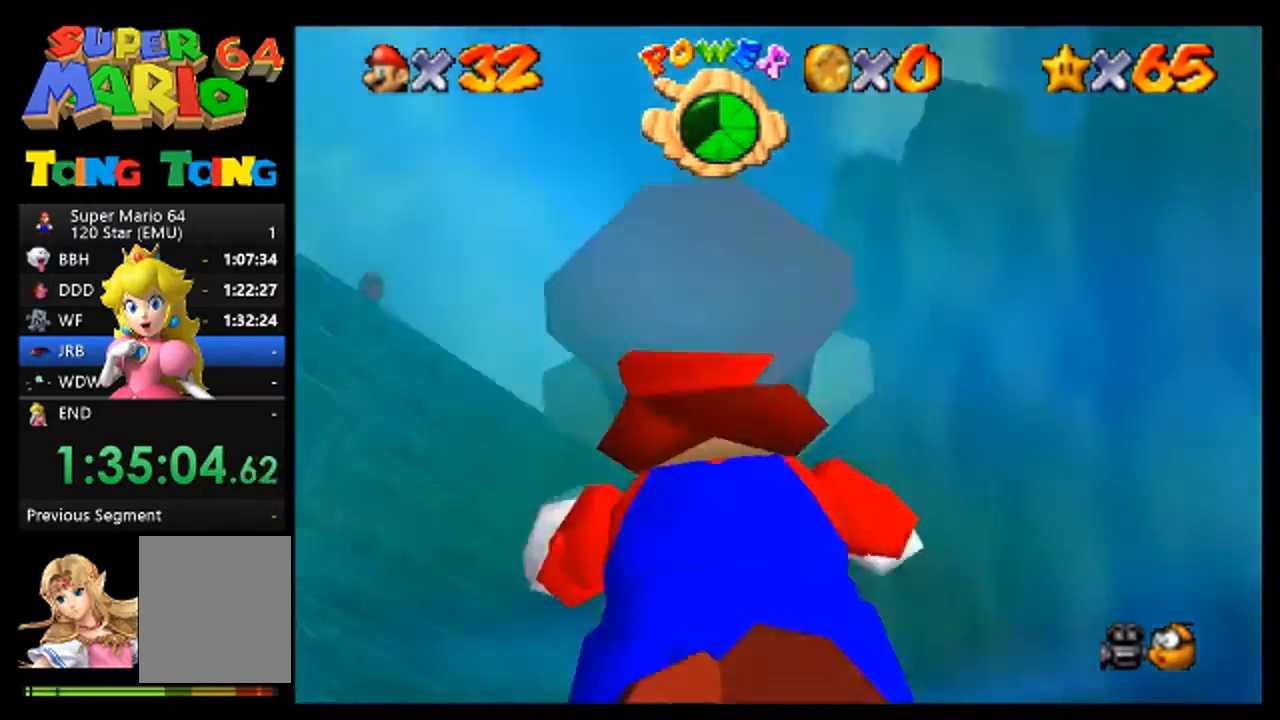
{"buttons": [], "left_stick": "up-left", "events": [[167, "left_stick", "left"], [333, "left_stick", "up-left"]]}
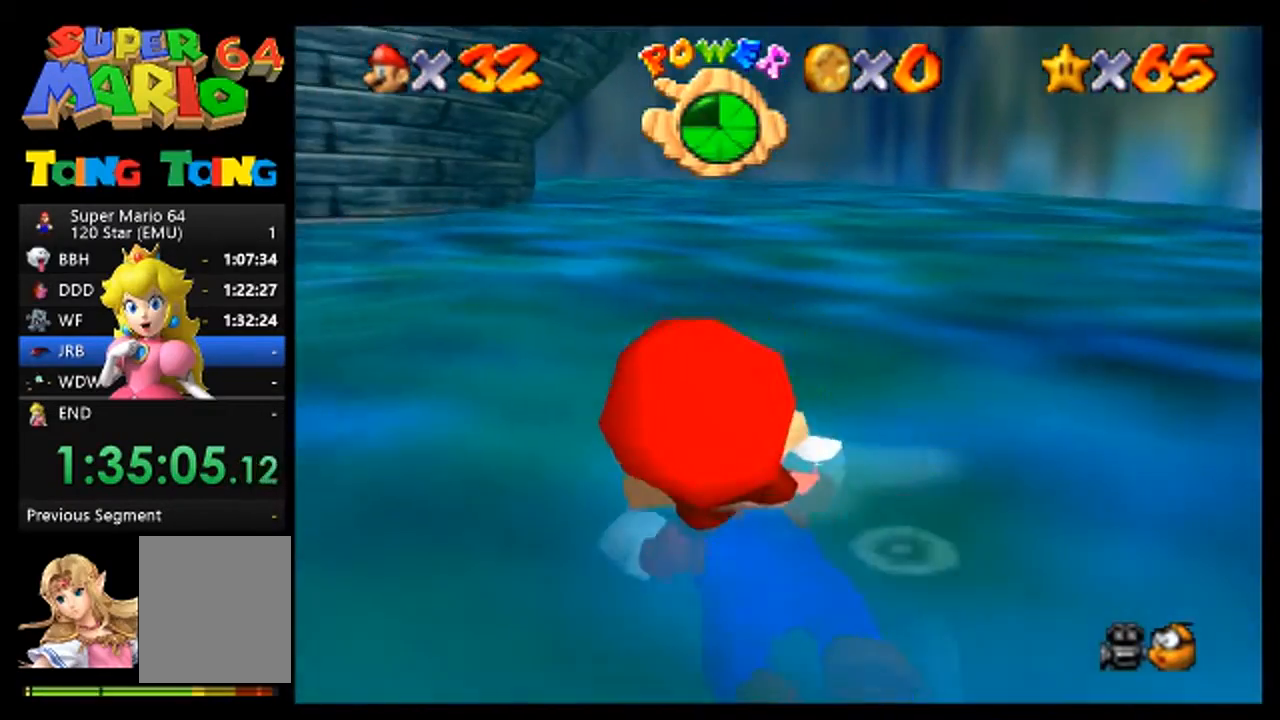
{"buttons": [], "left_stick": "up", "events": [[267, "left_stick", "up"]]}
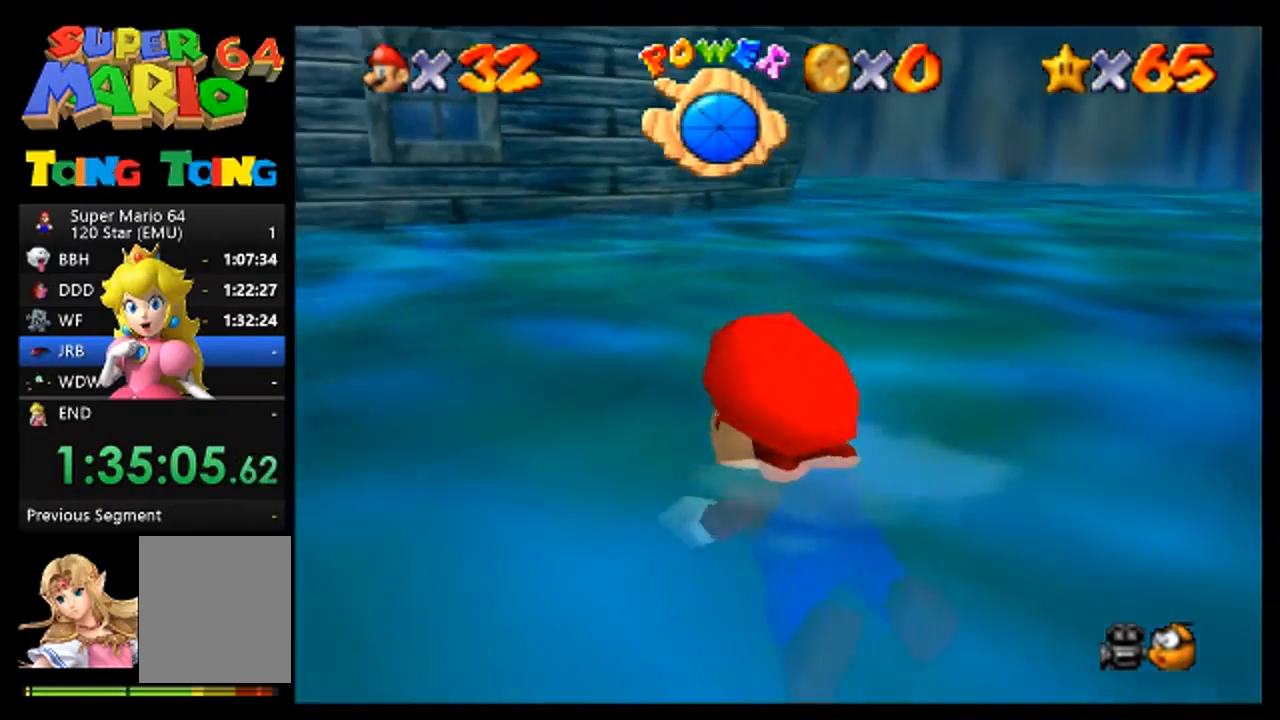
{"buttons": [], "left_stick": "up", "events": [[33, "A", "down"], [233, "A", "up"]]}
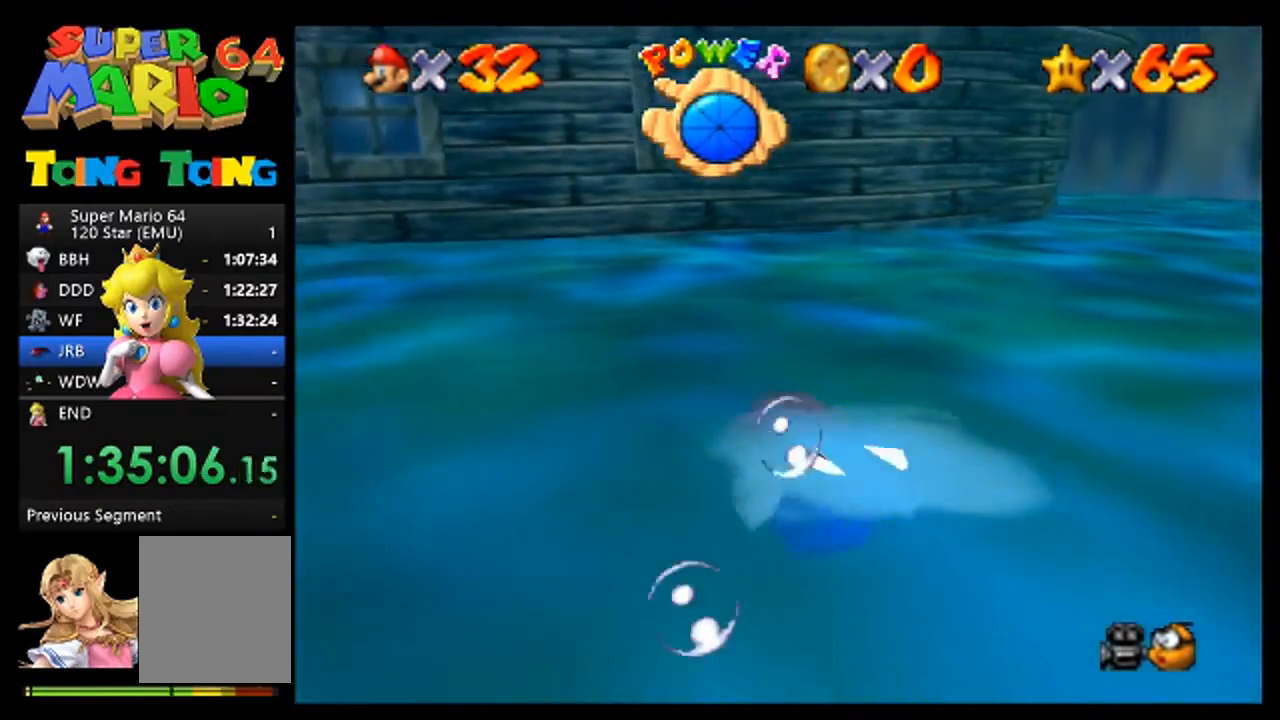
{"buttons": [], "left_stick": "up", "events": [[133, "A", "down"], [433, "A", "up"]]}
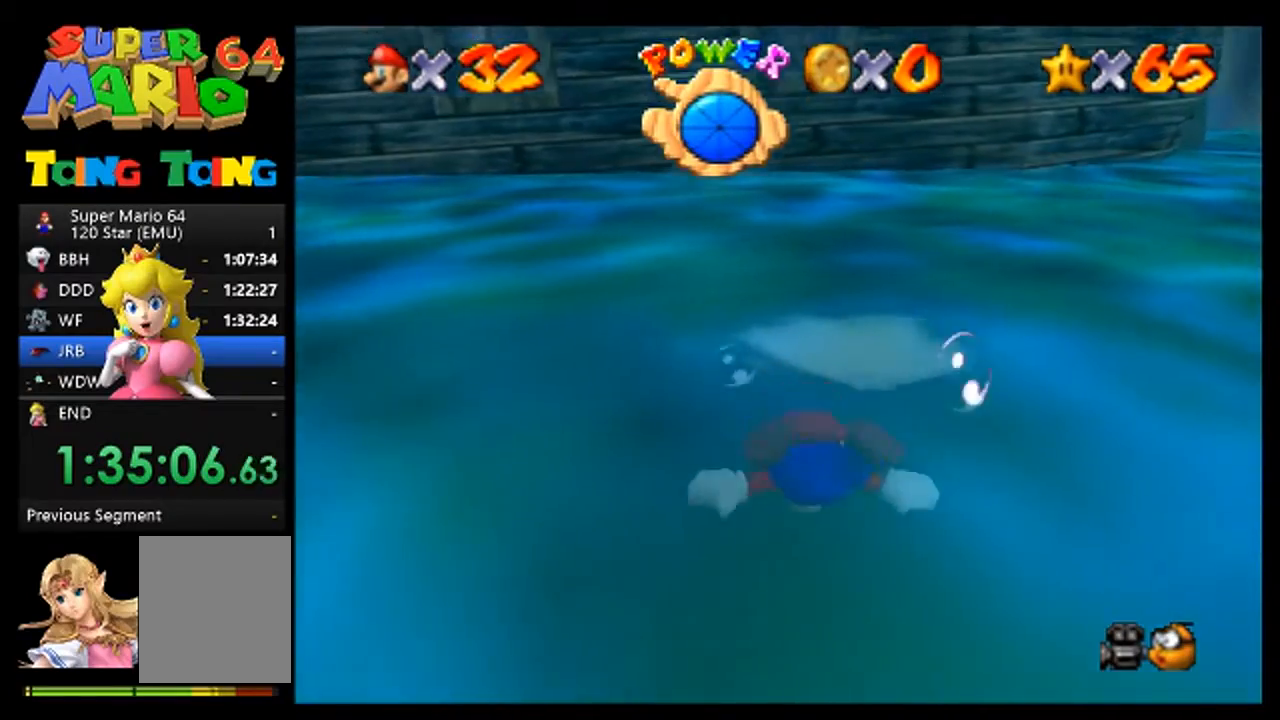
{"buttons": ["A"], "left_stick": "up", "events": [[433, "A", "down"]]}
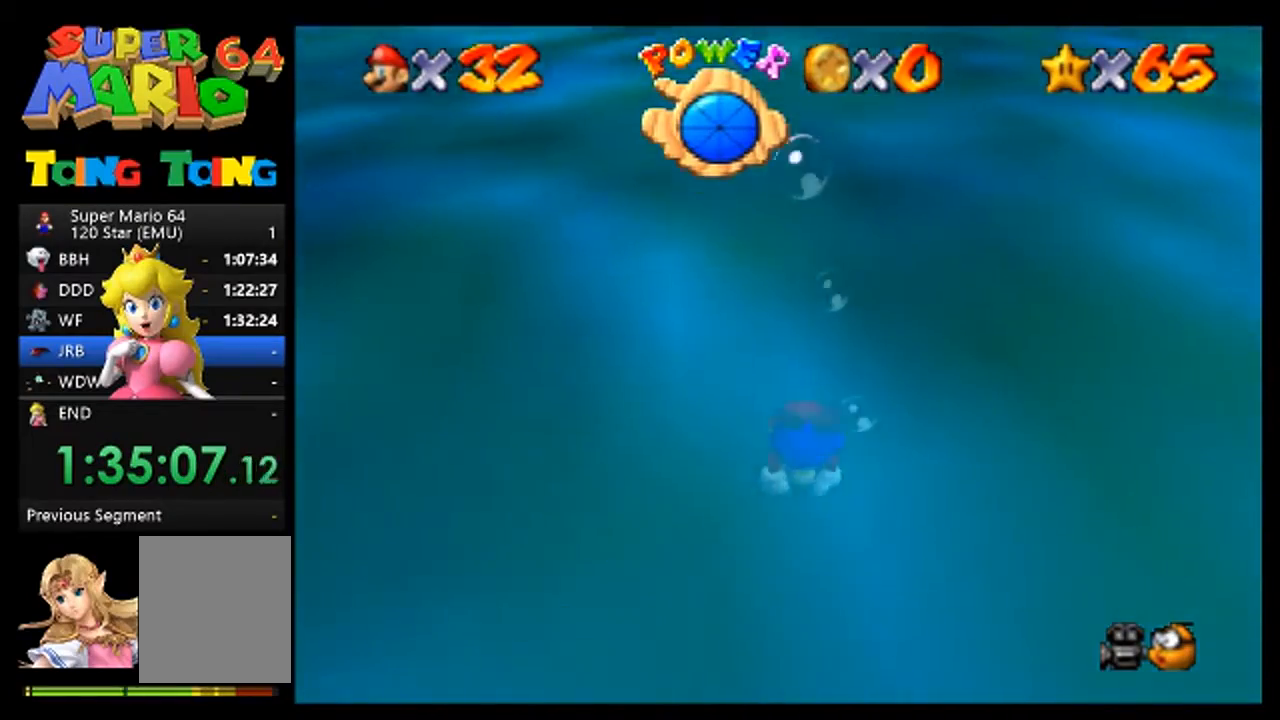
{"buttons": [], "left_stick": "up", "events": [[133, "A", "up"]]}
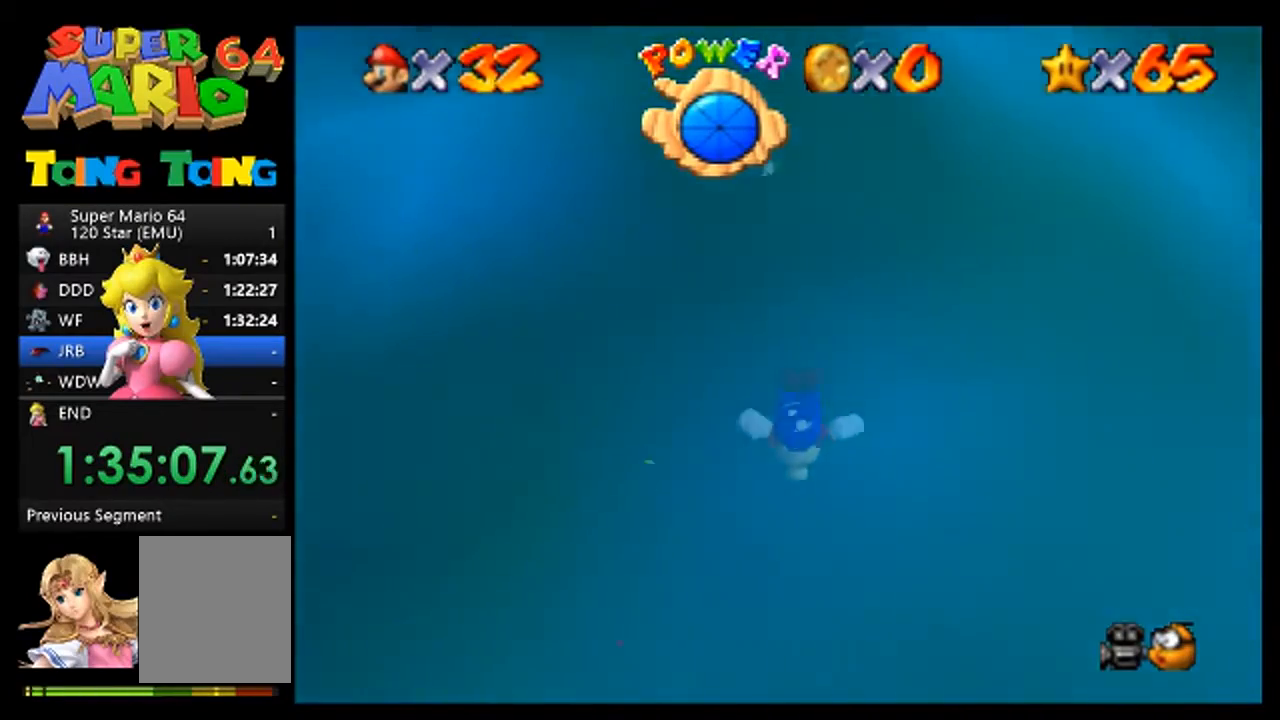
{"buttons": [], "left_stick": "up", "events": [[167, "A", "down"], [333, "A", "up"]]}
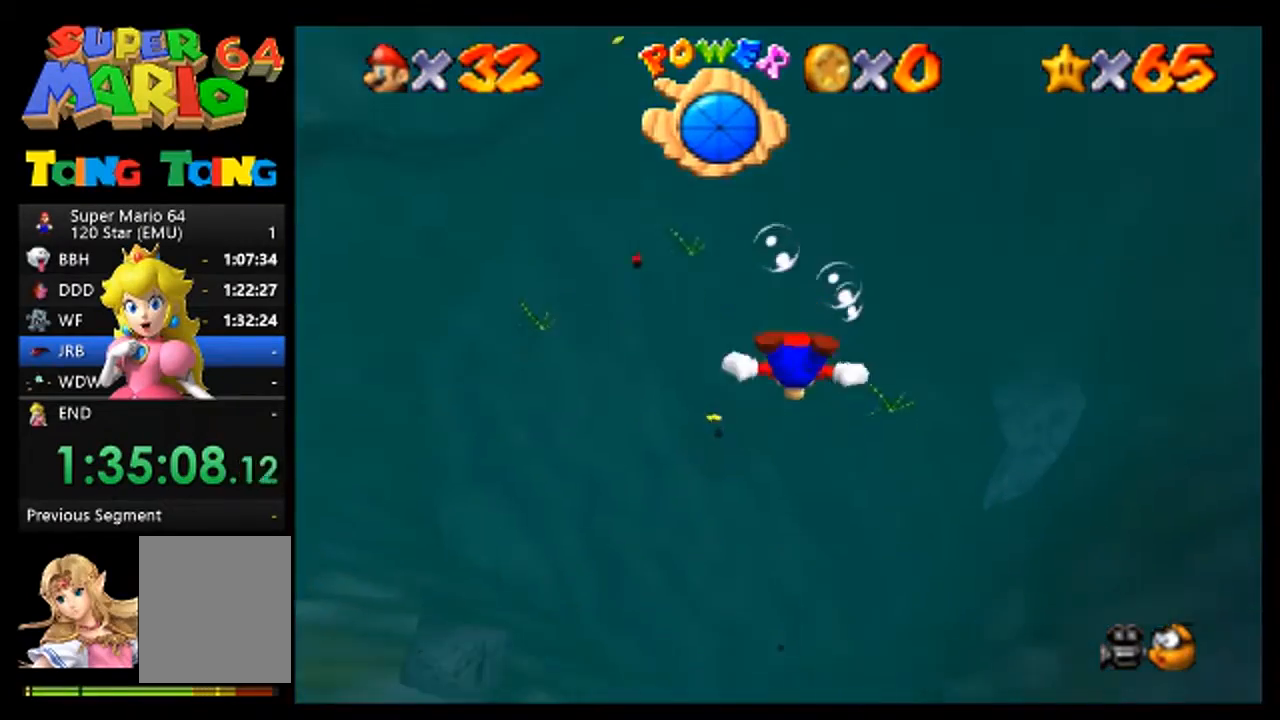
{"buttons": [], "left_stick": "up", "events": [[267, "A", "down"], [500, "A", "up"]]}
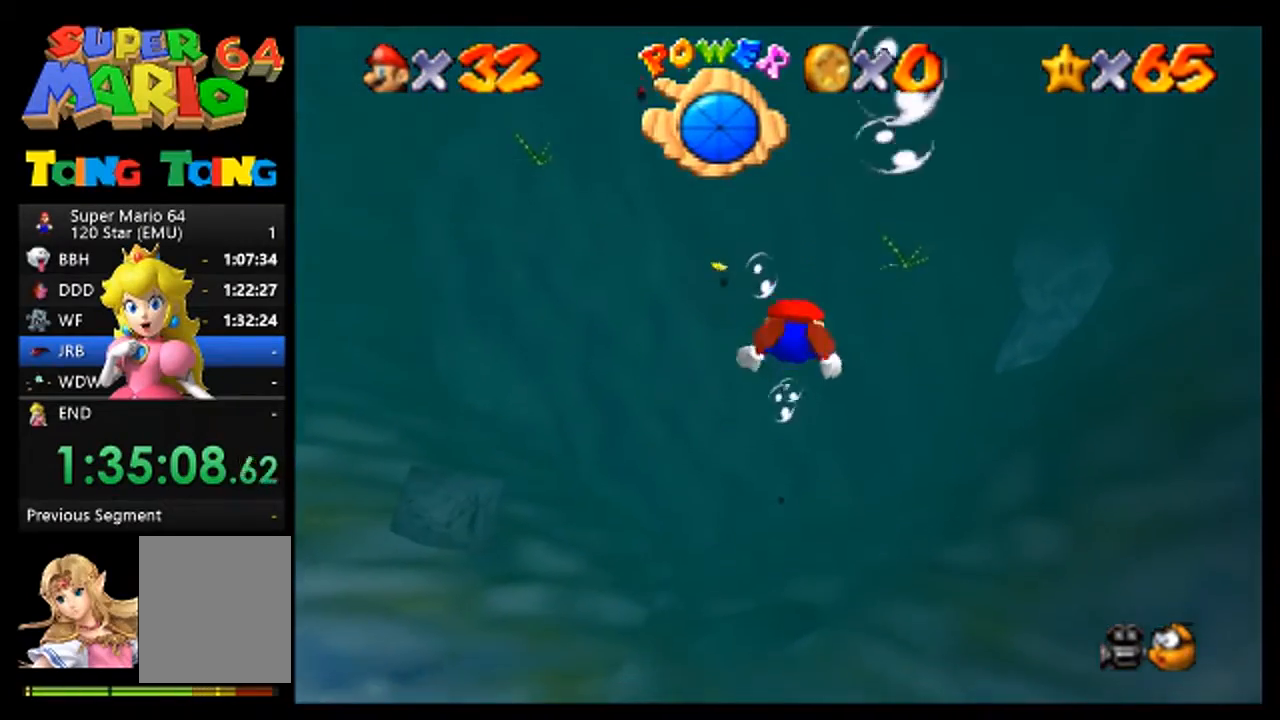
{"buttons": ["A"], "left_stick": "up-left", "events": [[200, "left_stick", "up-left"], [367, "A", "down"]]}
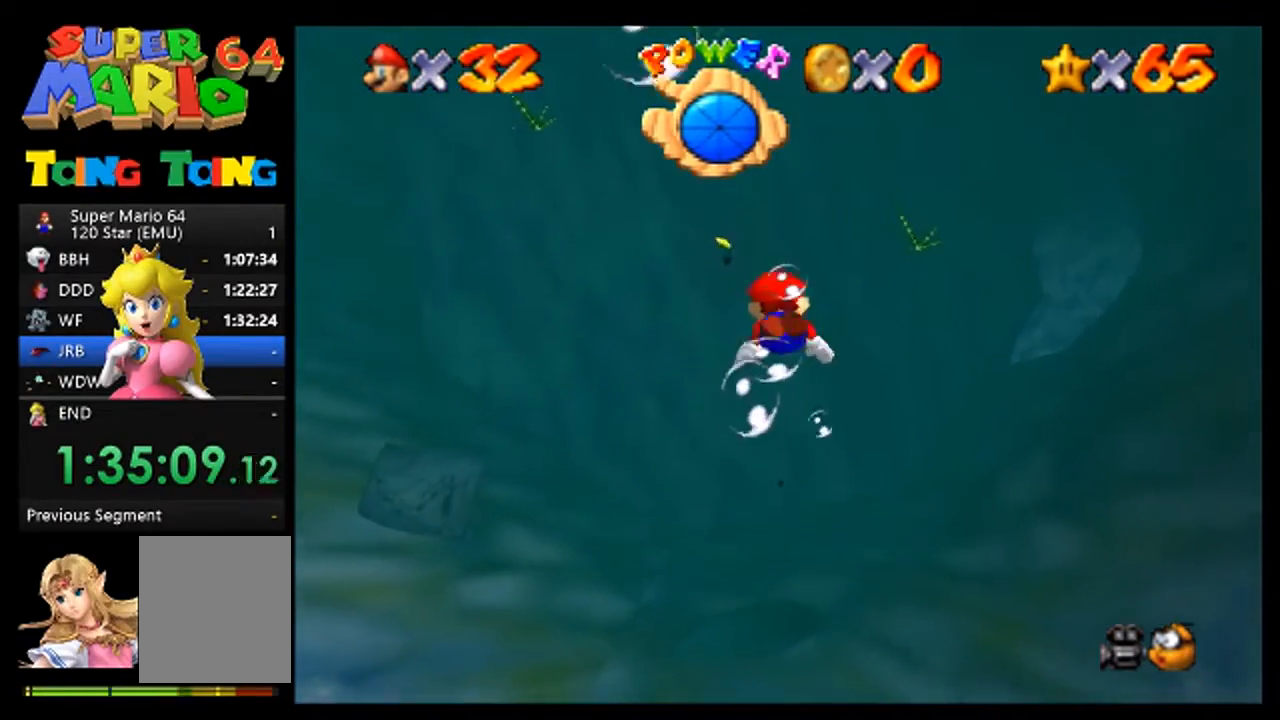
{"buttons": [], "left_stick": "up", "events": [[33, "left_stick", "up"], [67, "A", "up"]]}
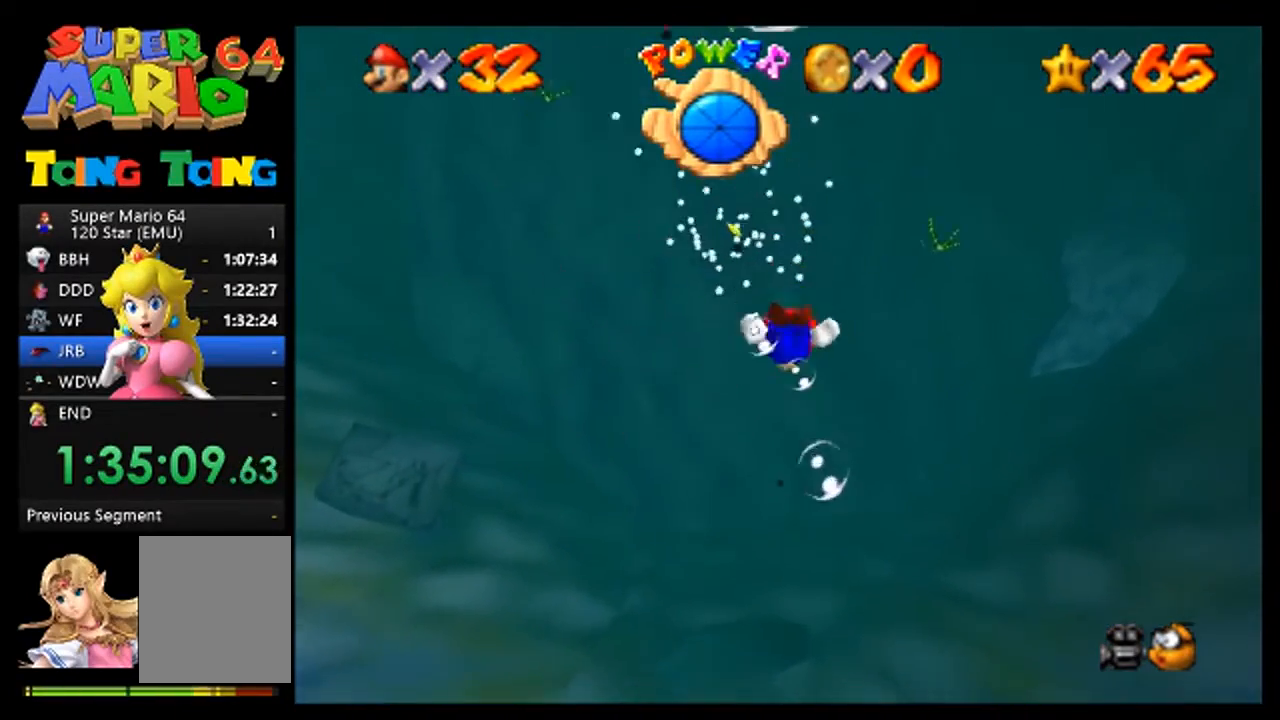
{"buttons": [], "left_stick": "up-left", "events": [[33, "left_stick", "up-left"], [100, "A", "down"], [300, "A", "up"]]}
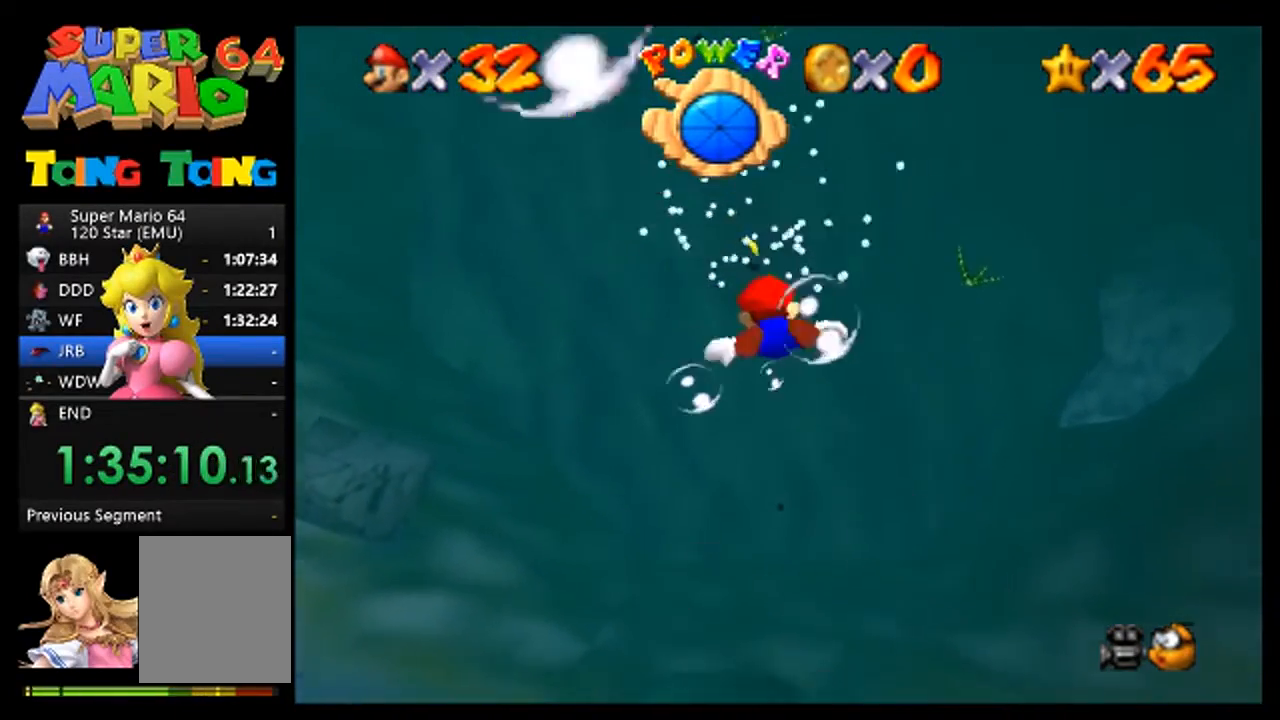
{"buttons": ["A"], "left_stick": "up-left", "events": [[367, "A", "down"]]}
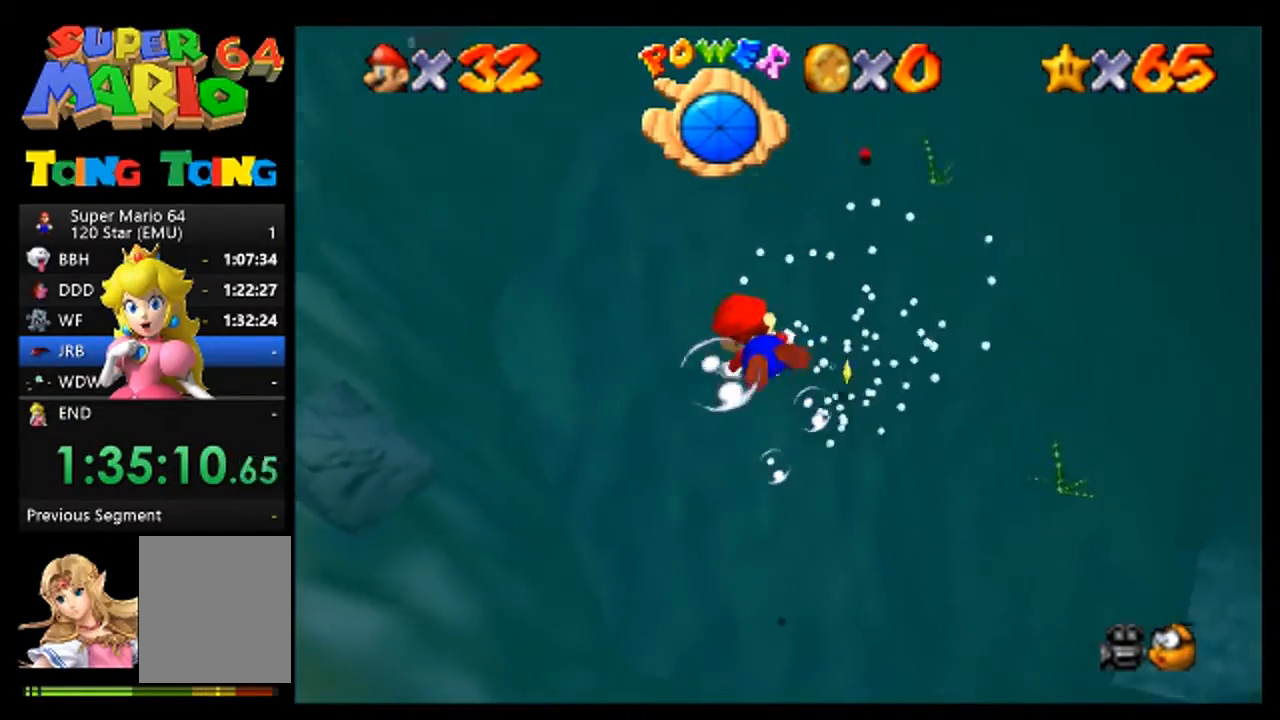
{"buttons": [], "left_stick": "up-left", "events": [[100, "A", "up"]]}
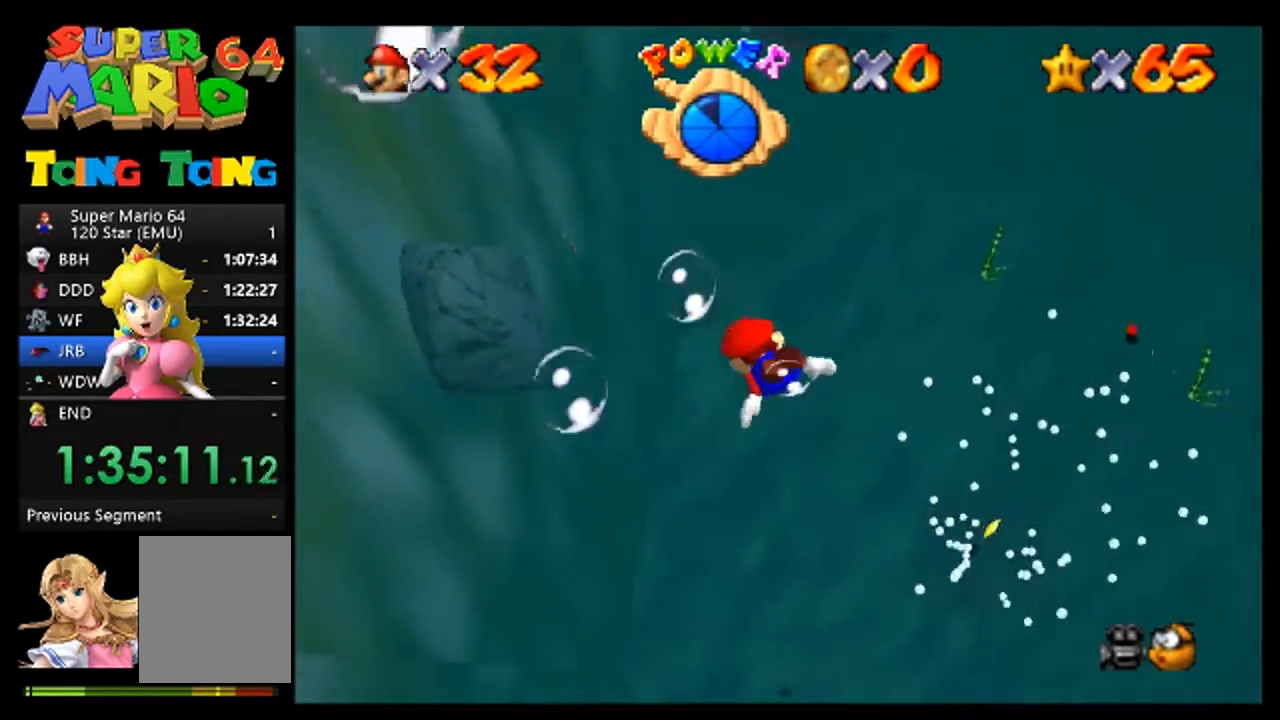
{"buttons": [], "left_stick": "up-left", "events": [[67, "A", "down"], [300, "A", "up"]]}
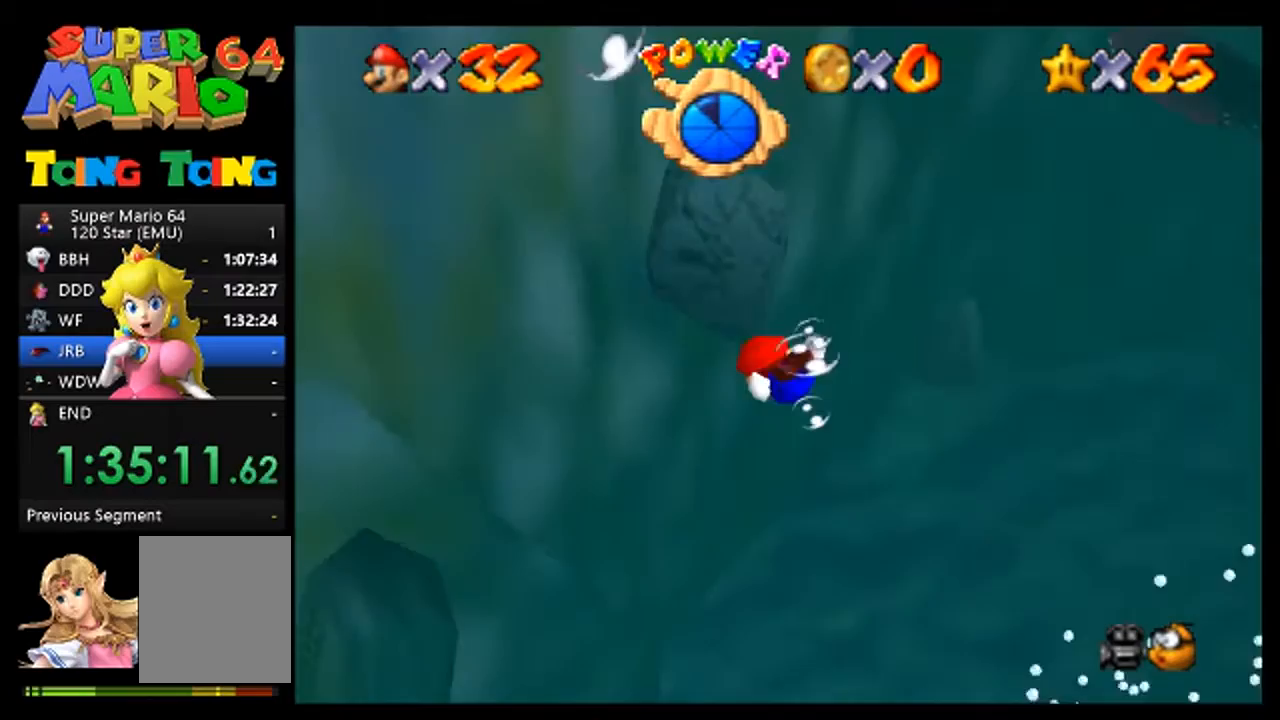
{"buttons": ["A"], "left_stick": "up-left", "events": [[300, "A", "down"]]}
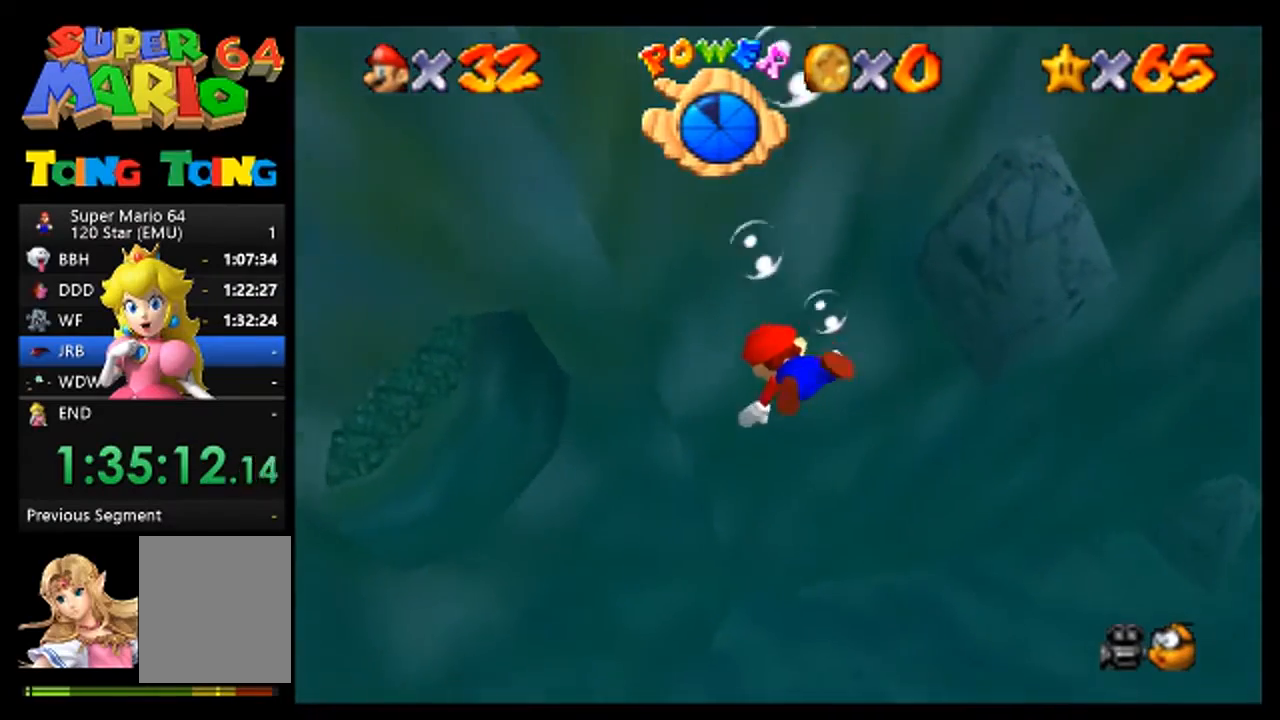
{"buttons": ["A"], "left_stick": "up-left", "events": [[33, "A", "up"], [200, "left_stick", "left"], [333, "left_stick", "up-left"], [433, "A", "down"]]}
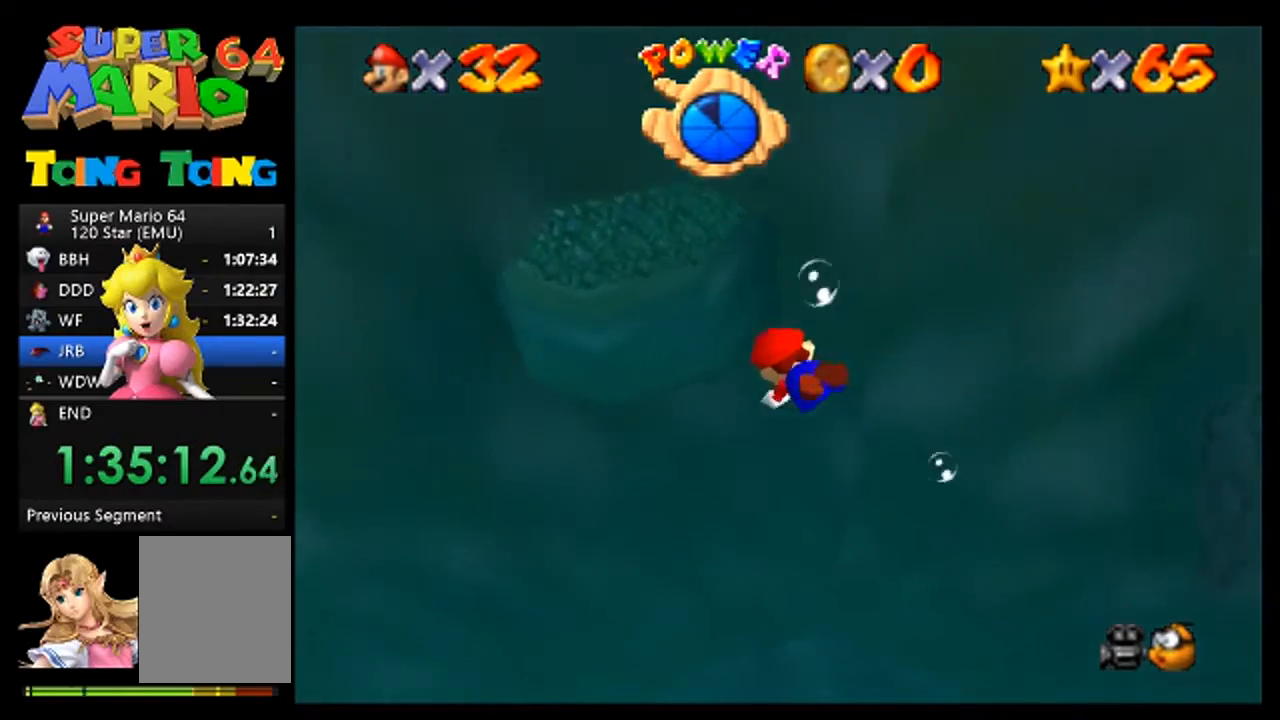
{"buttons": [], "left_stick": "right", "events": [[167, "A", "up"], [233, "left_stick", "center"], [467, "left_stick", "right"]]}
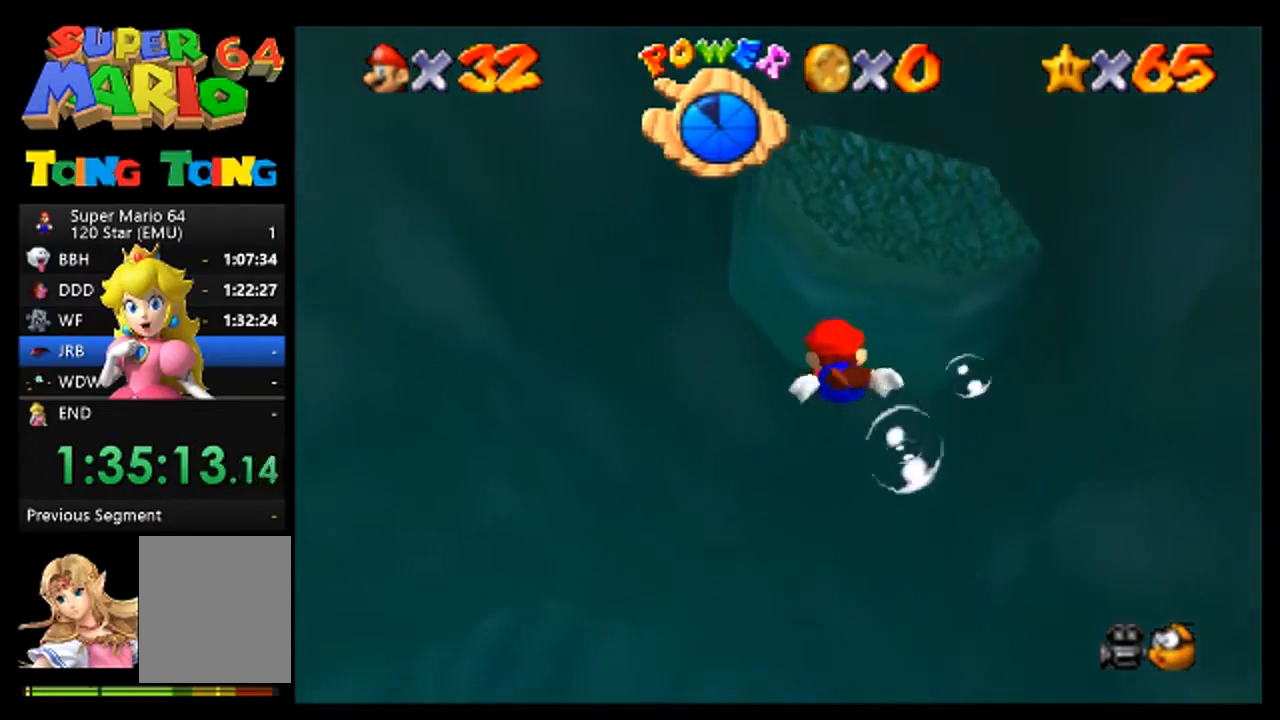
{"buttons": [], "left_stick": "up-right", "events": [[100, "A", "down"], [167, "left_stick", "up-right"], [300, "A", "up"]]}
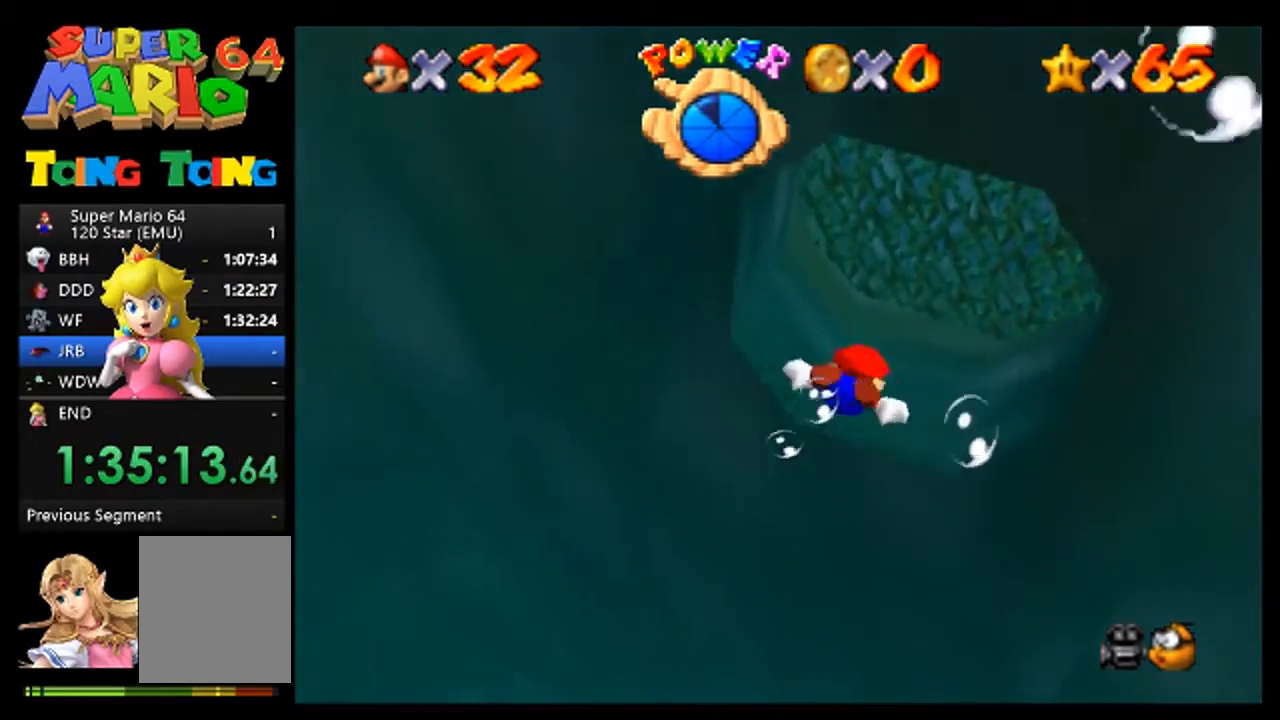
{"buttons": [], "left_stick": "up", "events": [[100, "left_stick", "center"], [233, "A", "down"], [400, "A", "up"], [500, "left_stick", "up"]]}
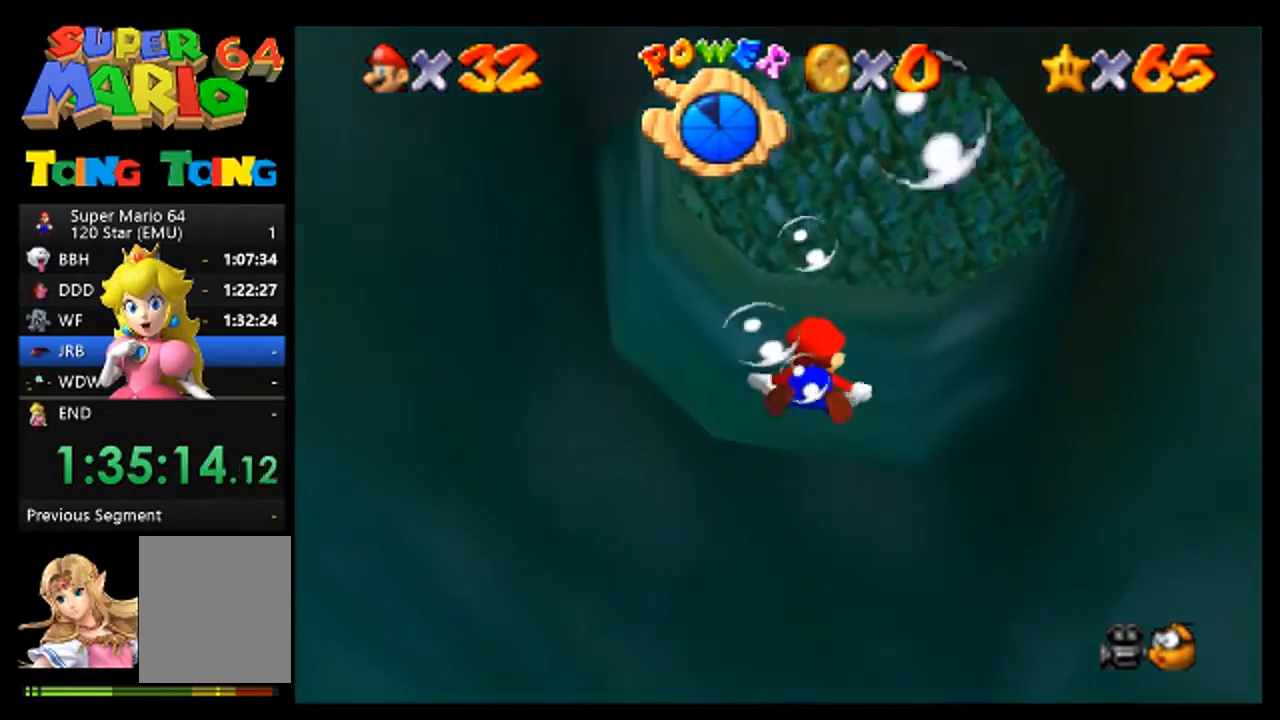
{"buttons": [], "left_stick": "center", "events": [[100, "left_stick", "center"], [200, "left_stick", "up-right"], [400, "left_stick", "up"], [500, "left_stick", "center"]]}
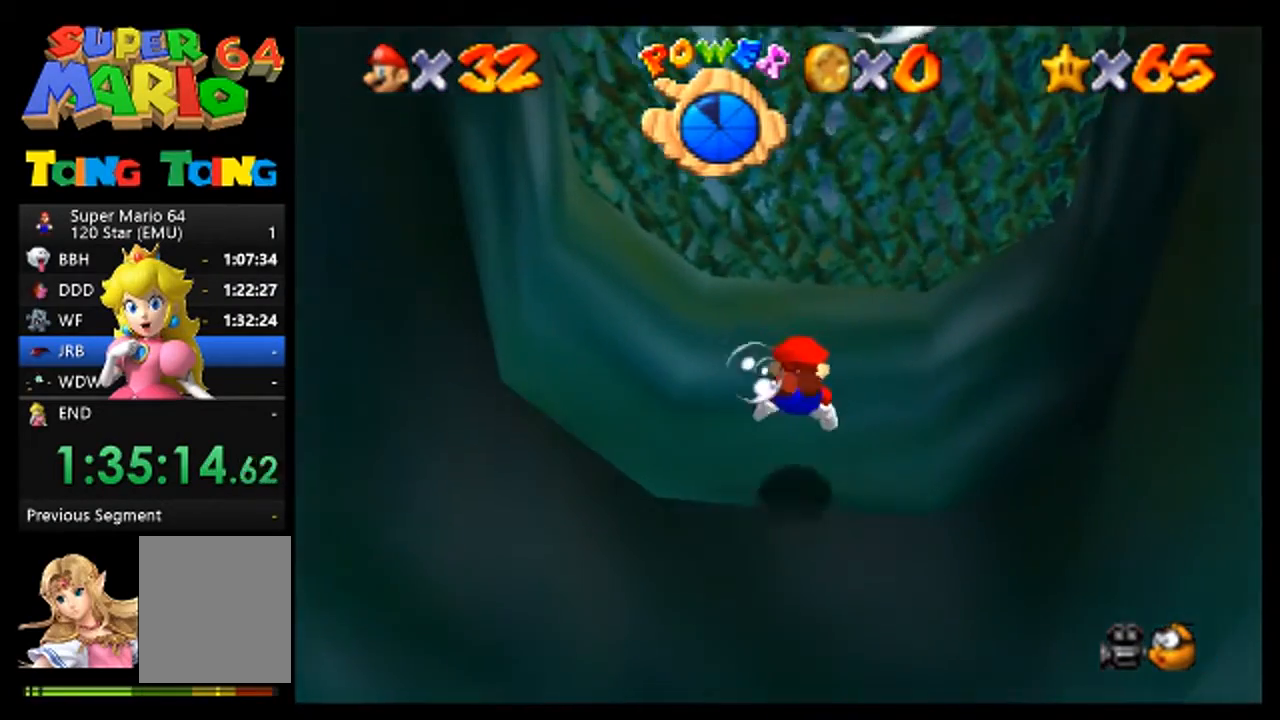
{"buttons": [], "left_stick": "center", "events": []}
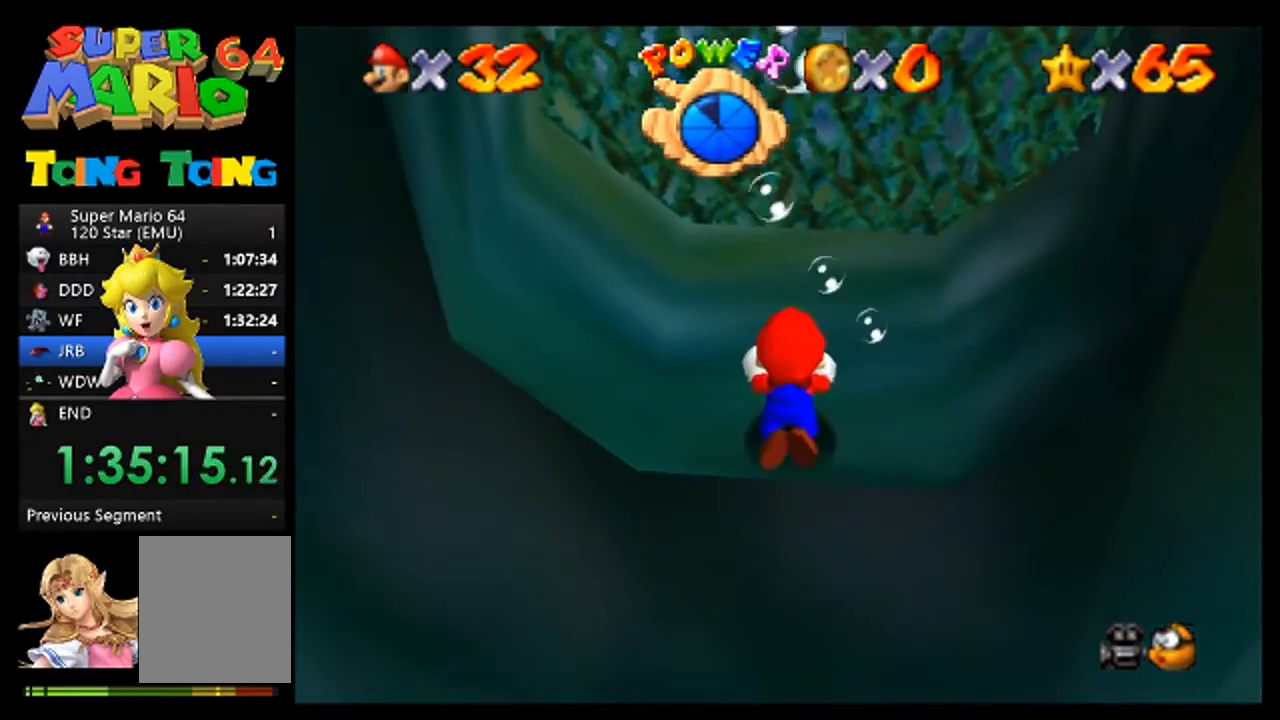
{"buttons": [], "left_stick": "center", "events": []}
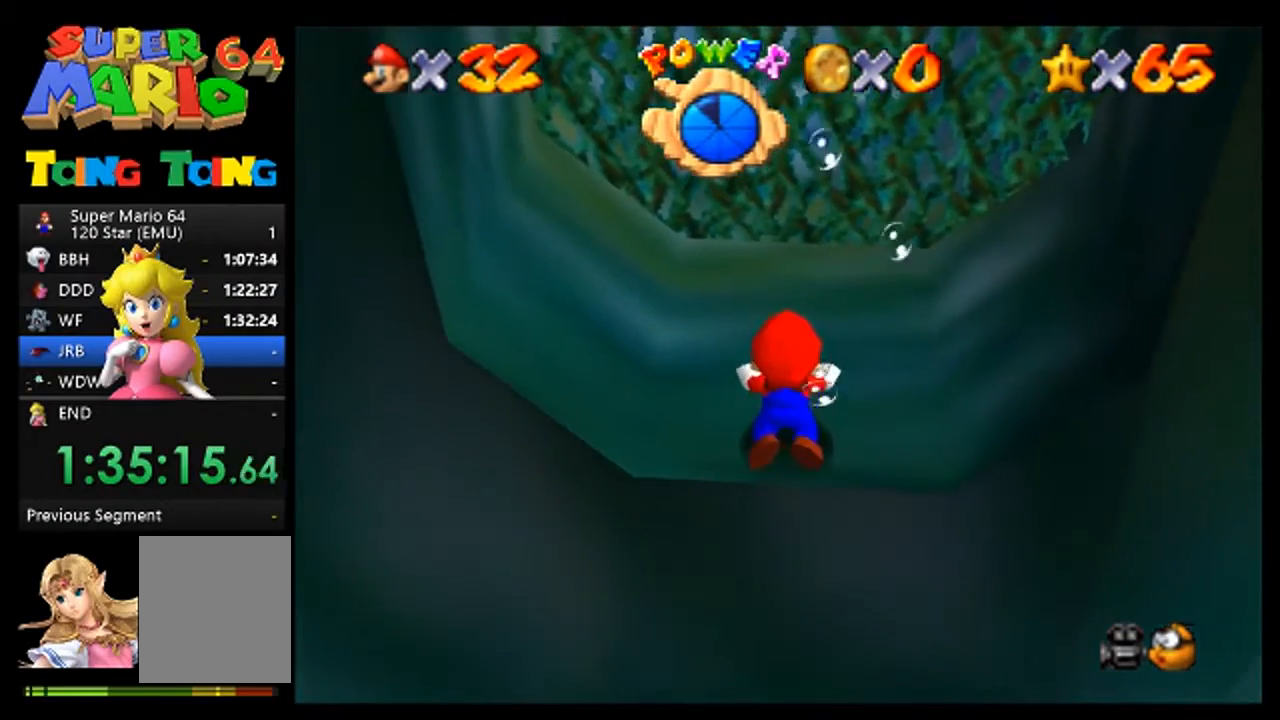
{"buttons": [], "left_stick": "up-right", "events": [[267, "A", "down"], [400, "A", "up"], [500, "left_stick", "up-right"]]}
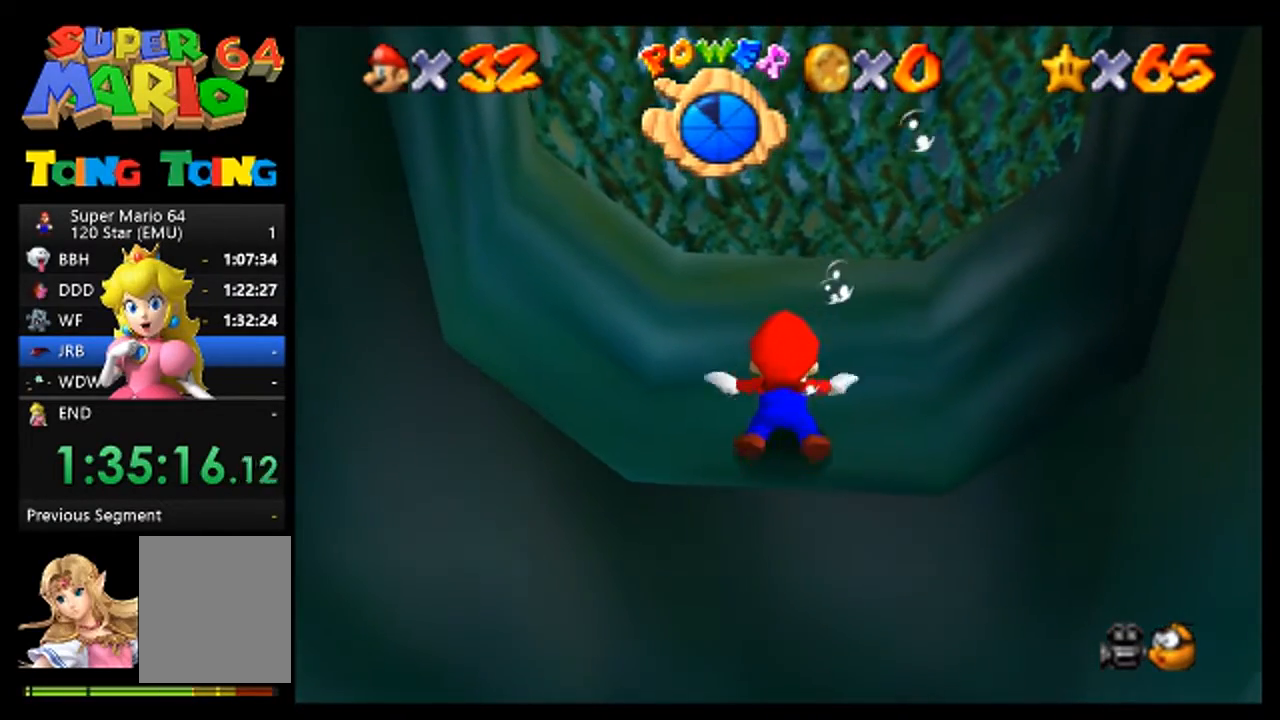
{"buttons": [], "left_stick": "center", "events": [[267, "left_stick", "center"]]}